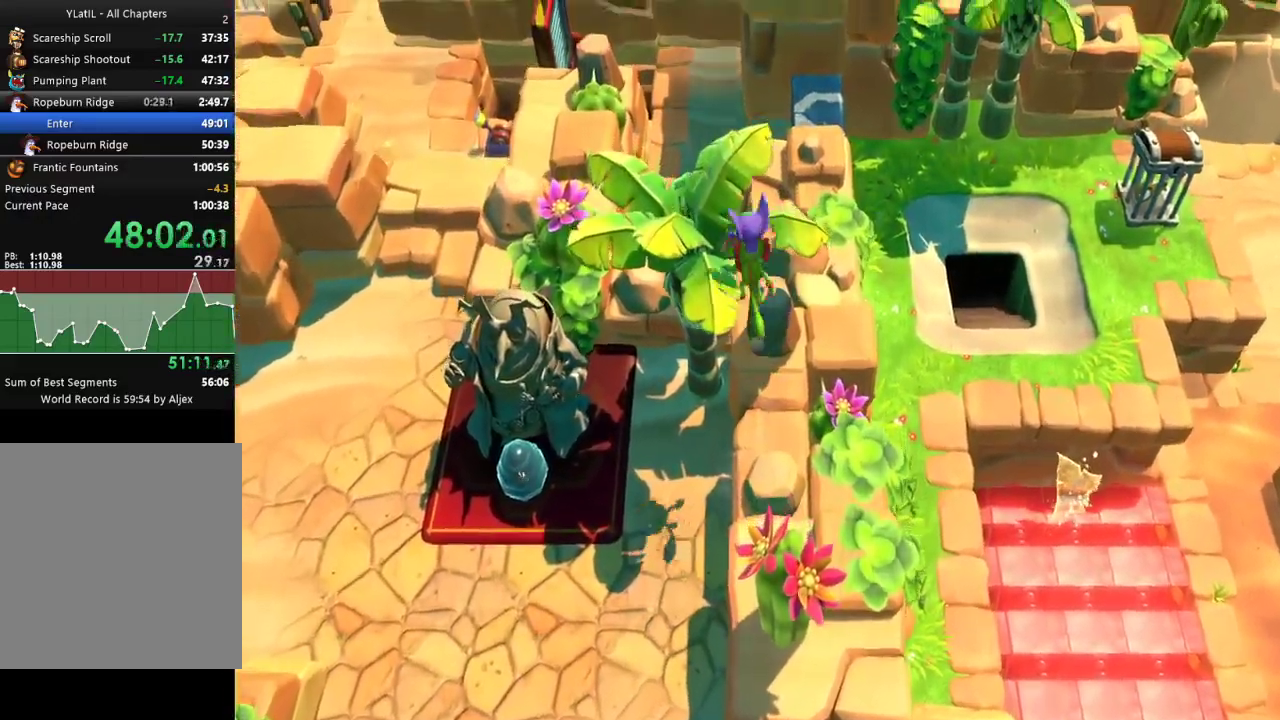
Gameplay with a controller (Xbox layout); each line is a JSON object with the inputs held at the frame after it. "events" lists button and stick changes between this image and that frame as [ms after this image, input, new state], when the widget could be followed in between.
{"buttons": [], "left_stick": "up-left", "right_stick": "center", "events": [[183, "A", "up"], [183, "left_stick", "up-left"], [283, "X", "down"], [433, "X", "up"]]}
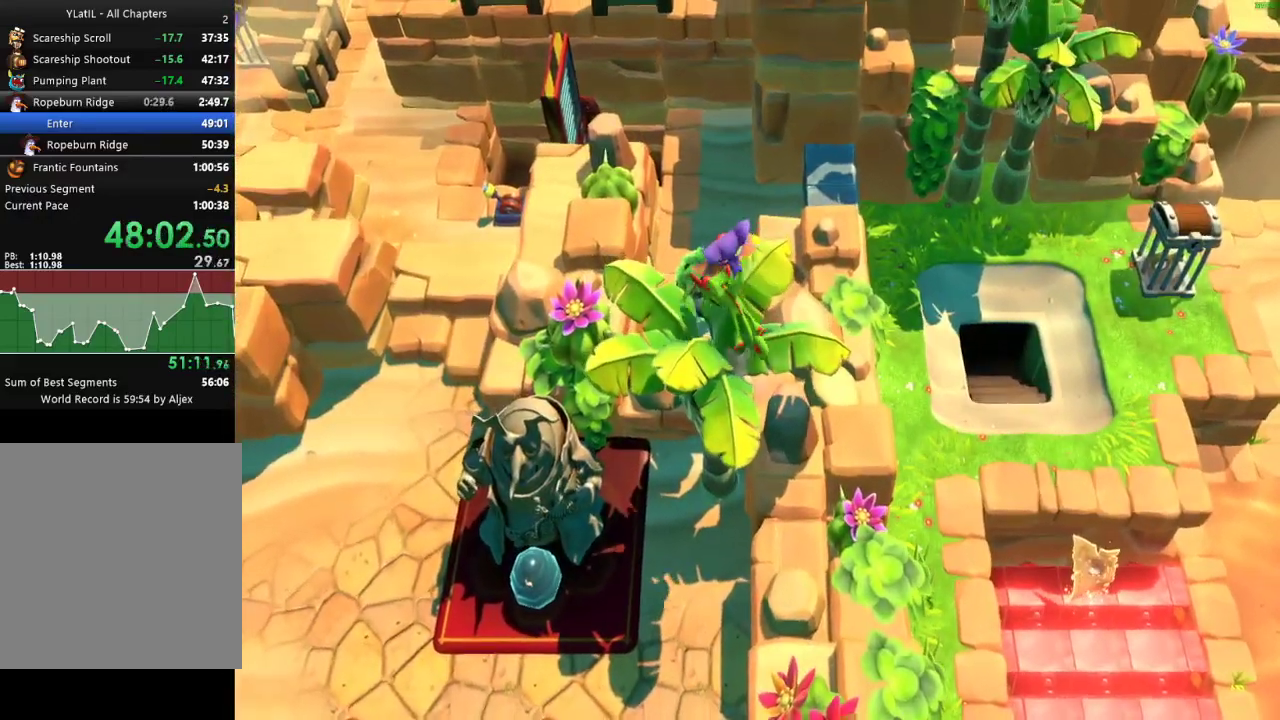
{"buttons": ["A"], "left_stick": "up-left", "right_stick": "center", "events": [[300, "A", "down"]]}
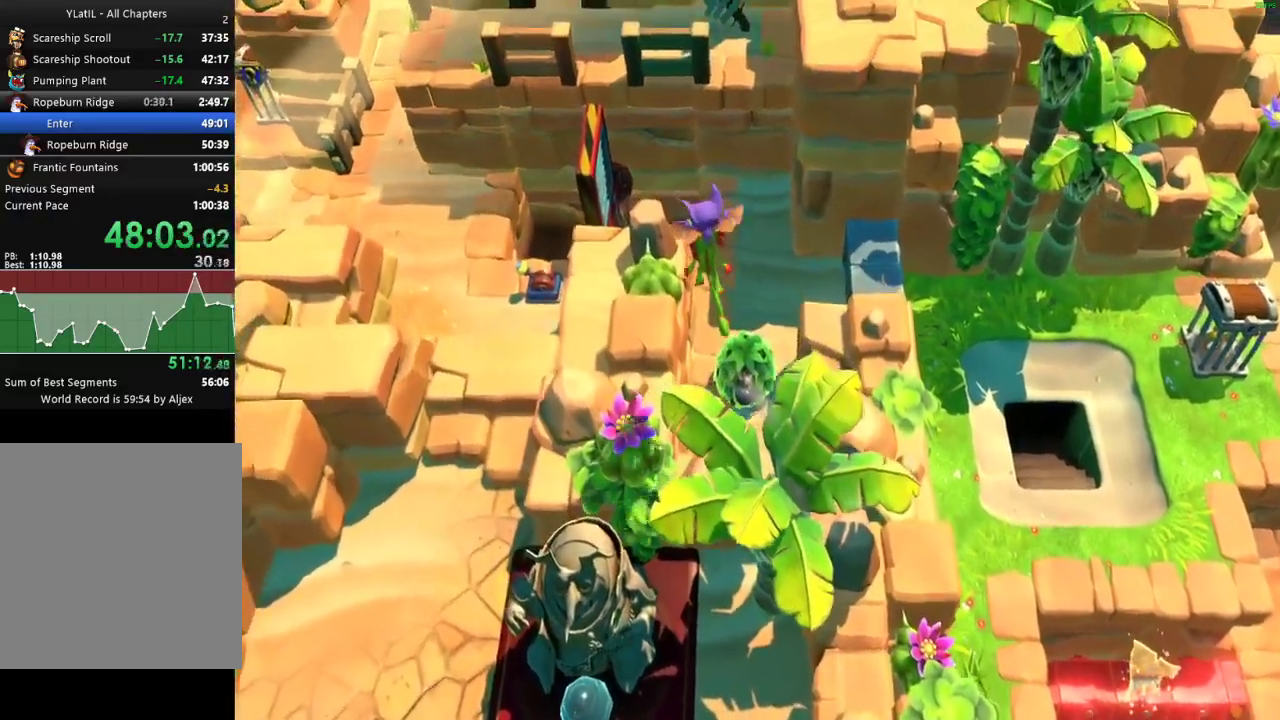
{"buttons": [], "left_stick": "up", "right_stick": "center", "events": [[383, "A", "up"], [500, "left_stick", "up"]]}
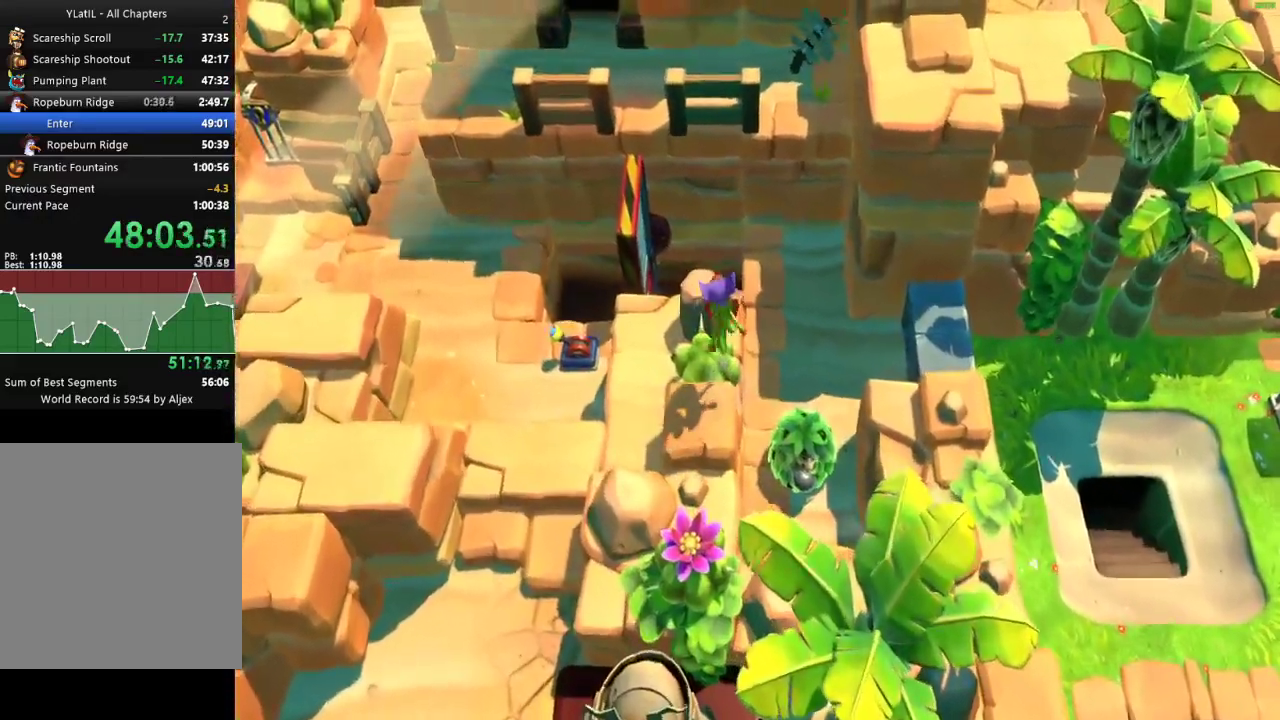
{"buttons": [], "left_stick": "up-right", "right_stick": "center", "events": [[433, "left_stick", "up-right"]]}
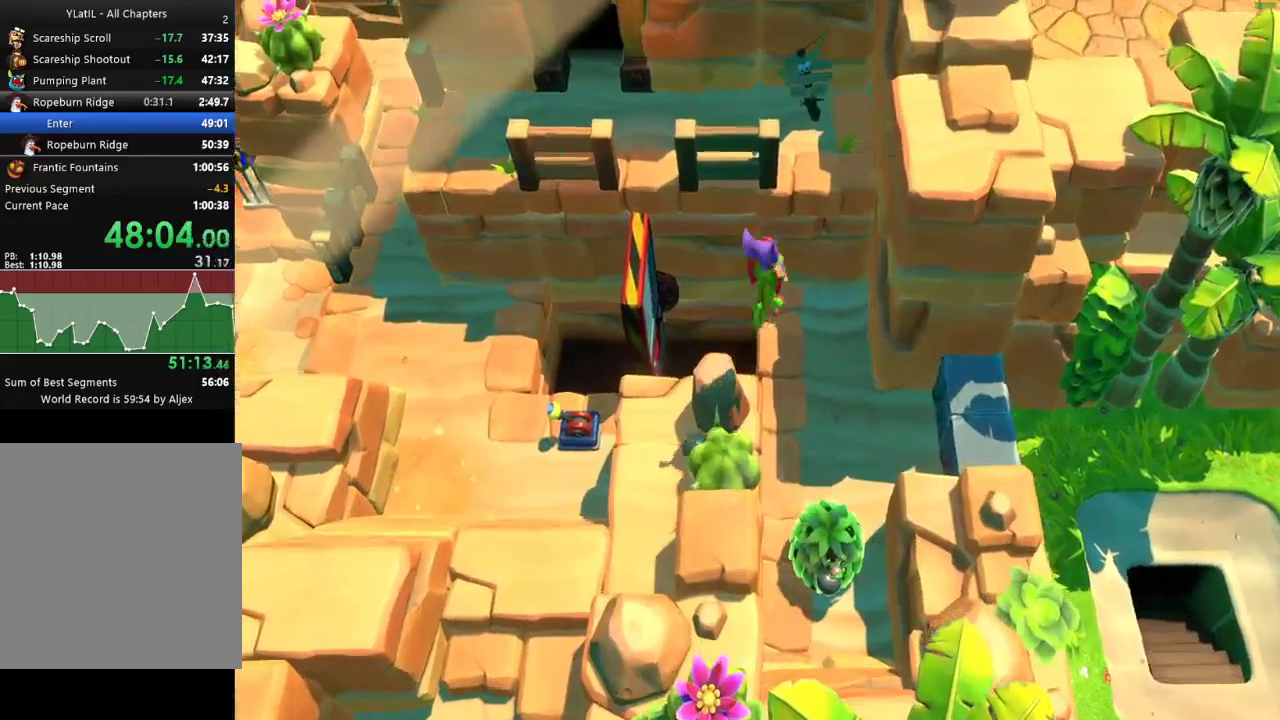
{"buttons": ["A"], "left_stick": "up-right", "right_stick": "center", "events": [[33, "X", "down"], [183, "X", "up"], [283, "A", "down"], [333, "L3", "down"], [483, "L3", "up"]]}
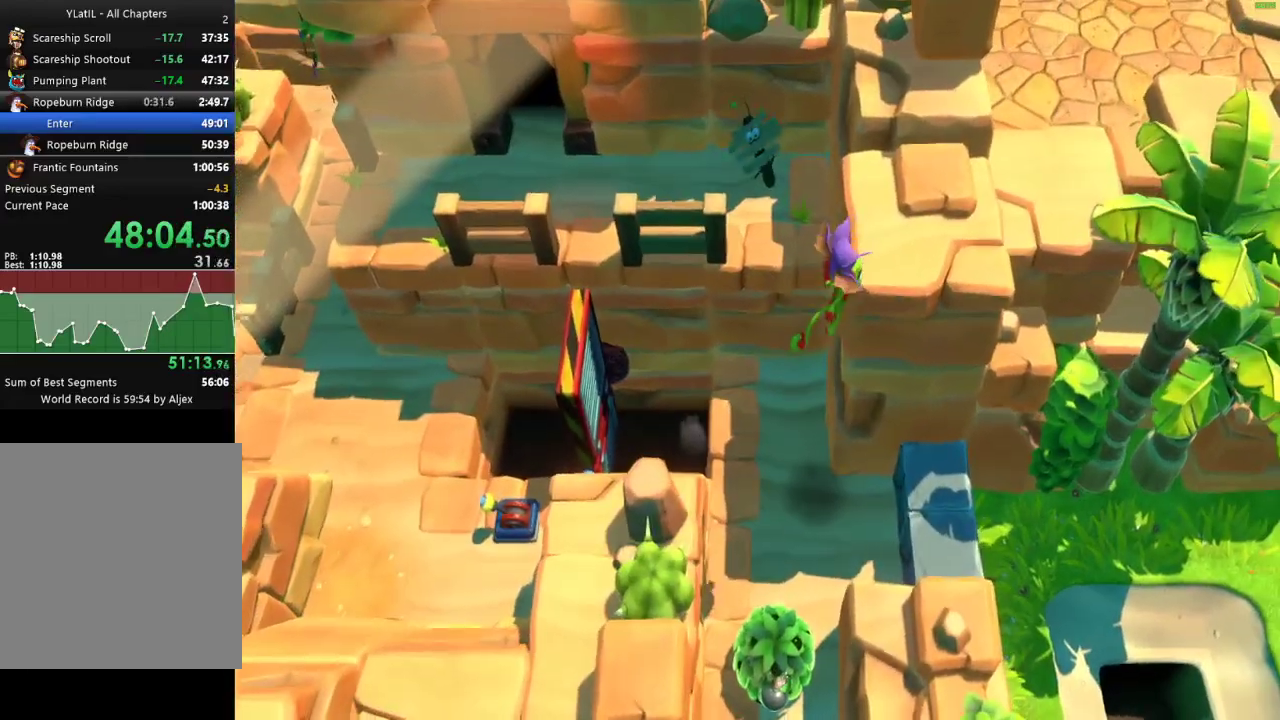
{"buttons": [], "left_stick": "down-left", "right_stick": "center", "events": [[400, "A", "up"], [433, "left_stick", "down-left"]]}
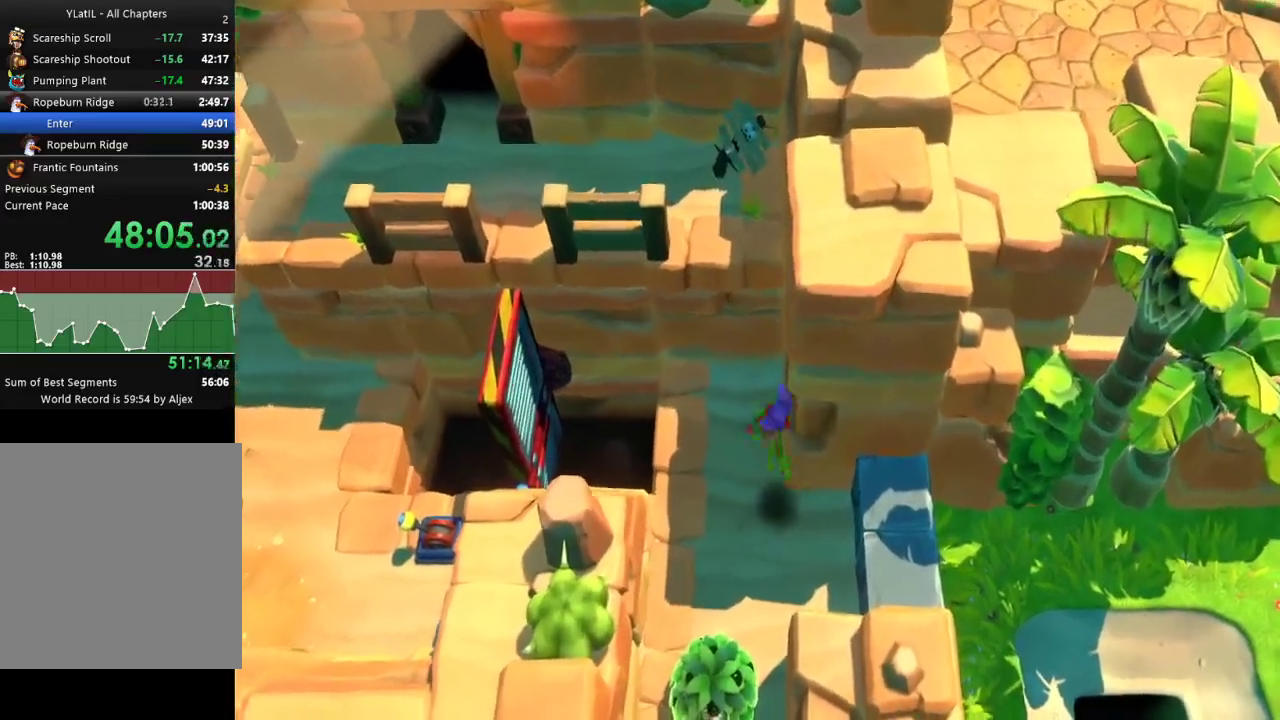
{"buttons": [], "left_stick": "down-left", "right_stick": "center", "events": [[167, "X", "down"], [233, "X", "up"]]}
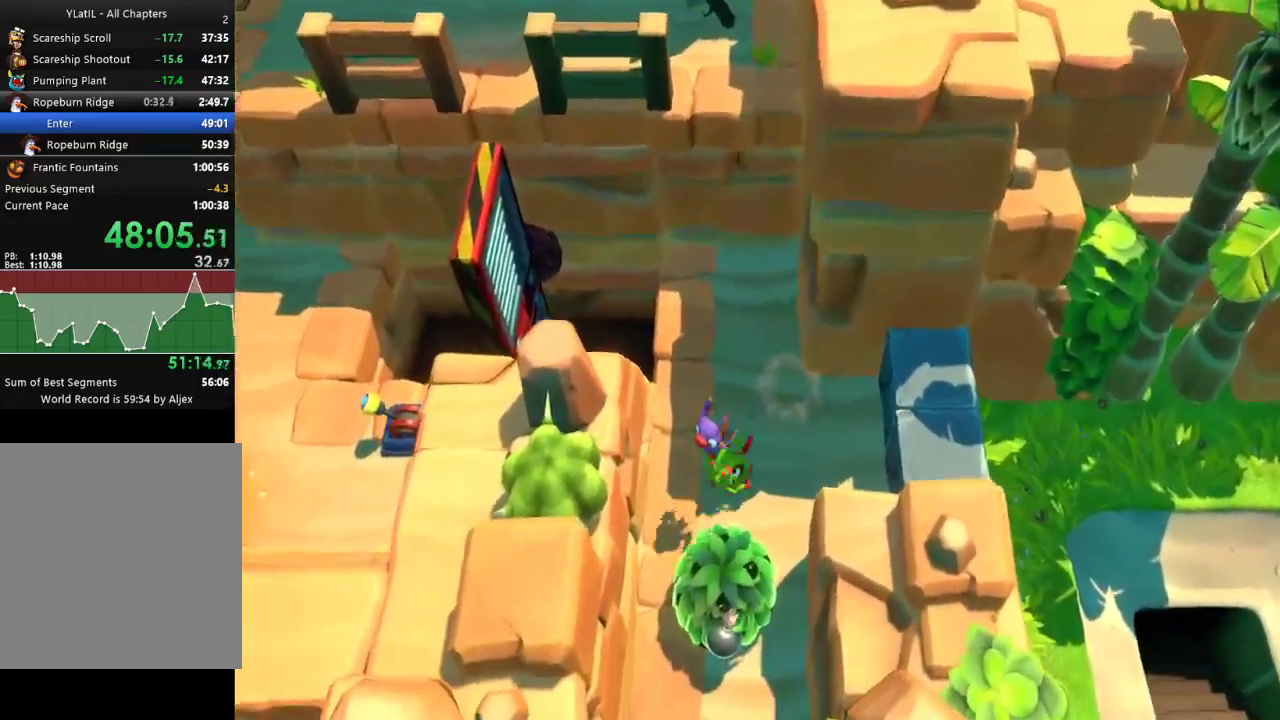
{"buttons": [], "left_stick": "down-left", "right_stick": "center", "events": []}
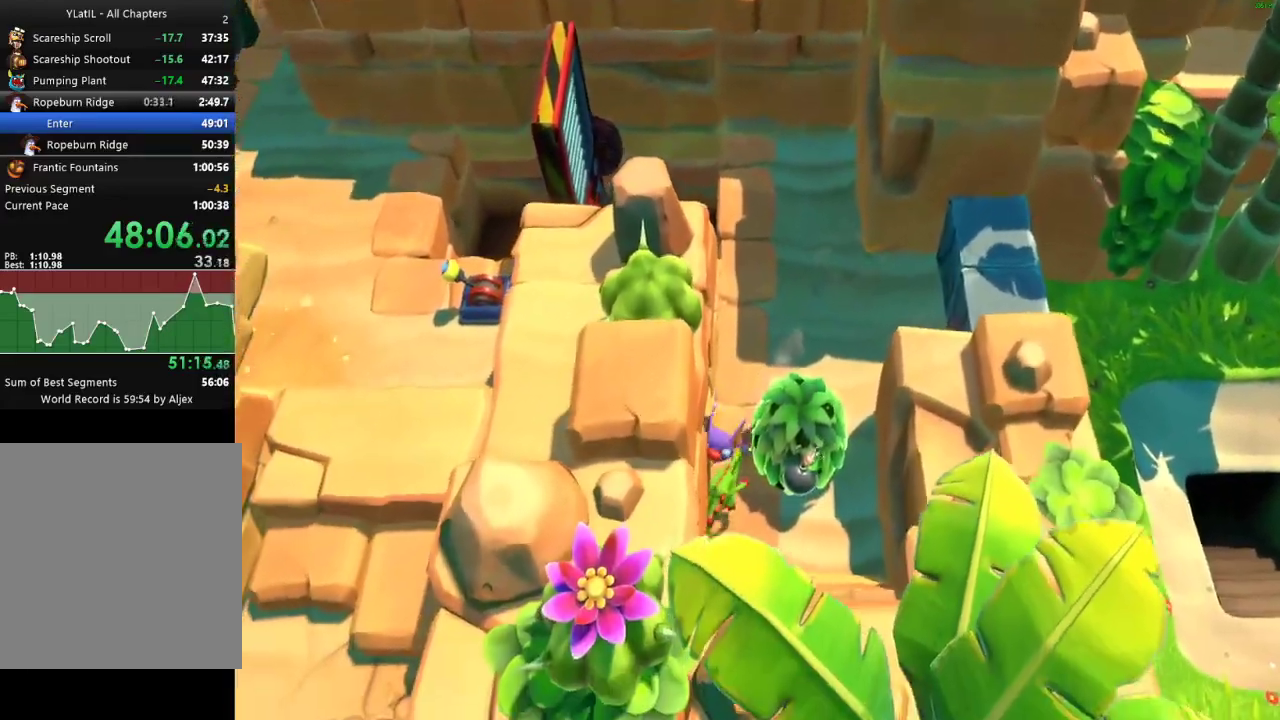
{"buttons": ["A"], "left_stick": "down-left", "right_stick": "center", "events": [[433, "A", "down"]]}
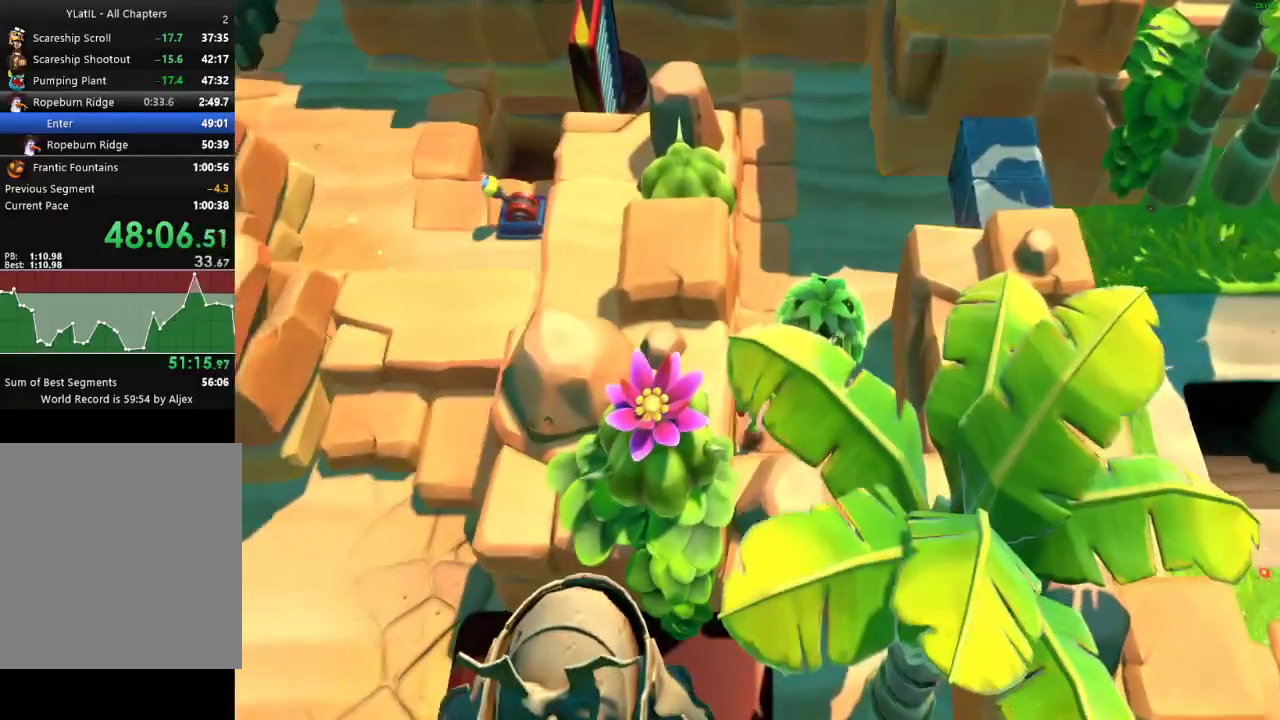
{"buttons": [], "left_stick": "center", "right_stick": "center", "events": [[50, "L2", "down"], [67, "A", "up"], [217, "L2", "up"], [450, "left_stick", "center"]]}
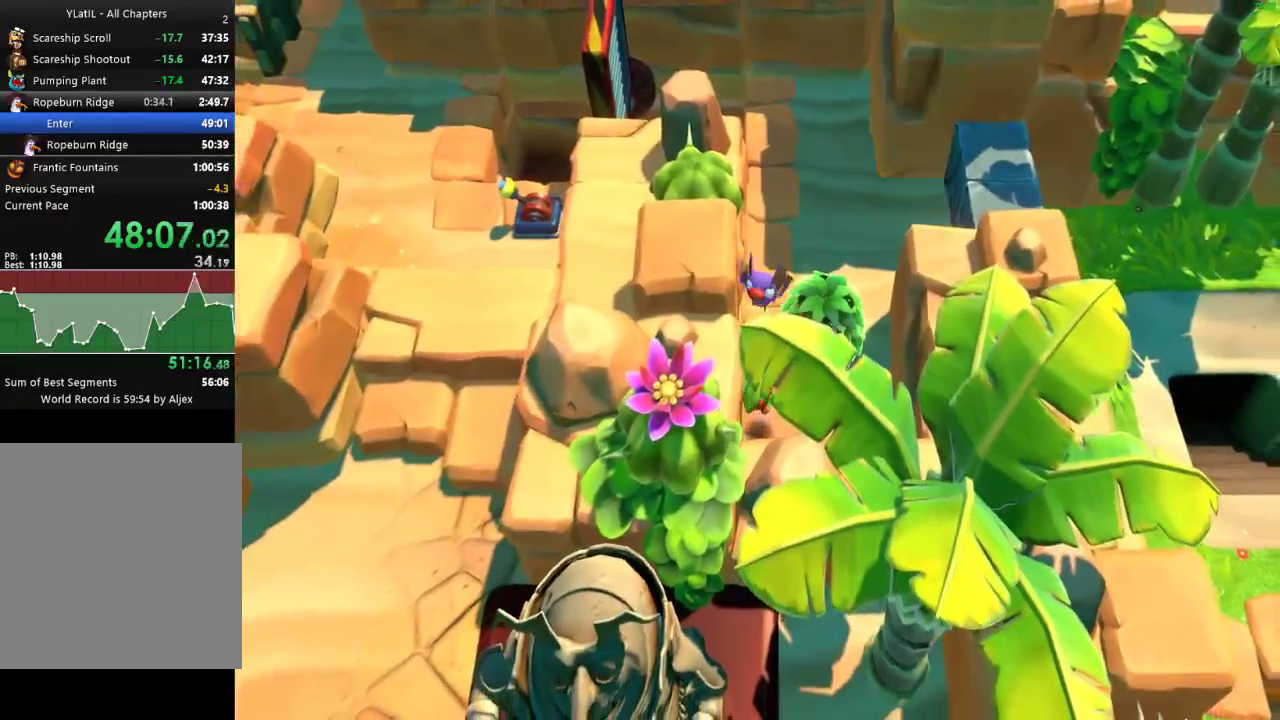
{"buttons": [], "left_stick": "center", "right_stick": "center", "events": []}
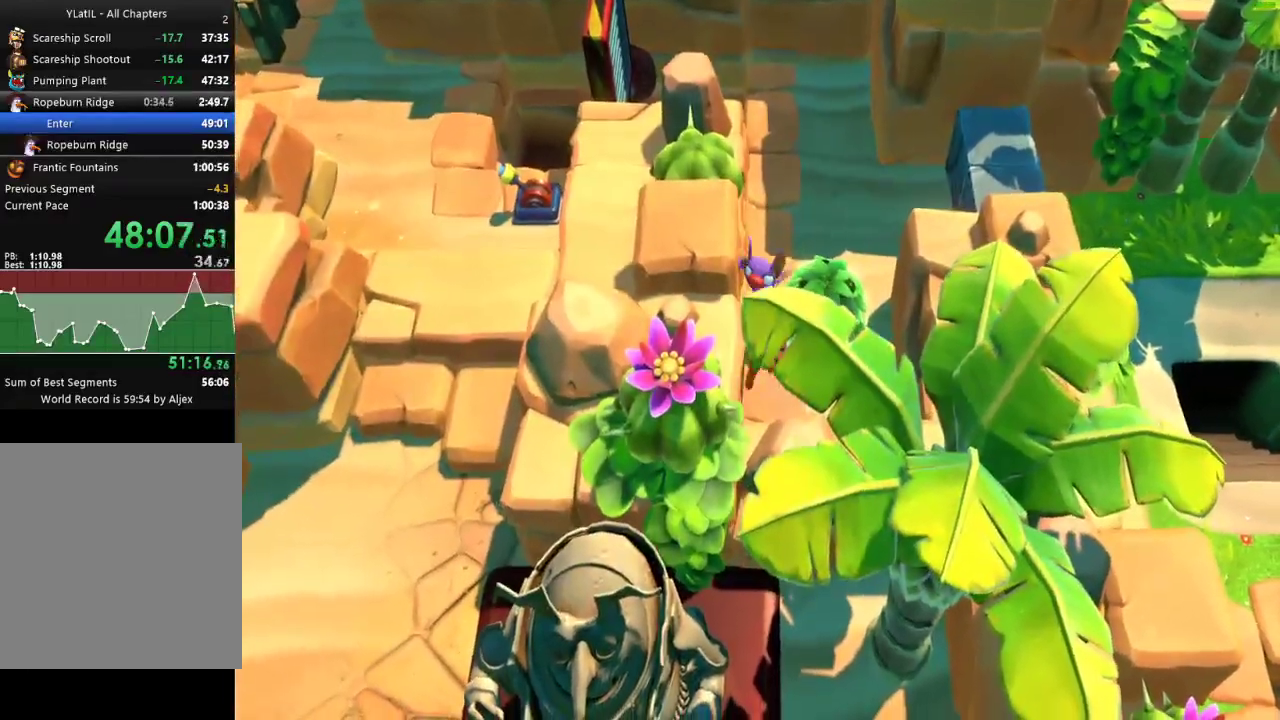
{"buttons": [], "left_stick": "down-left", "right_stick": "center", "events": [[500, "left_stick", "down-left"]]}
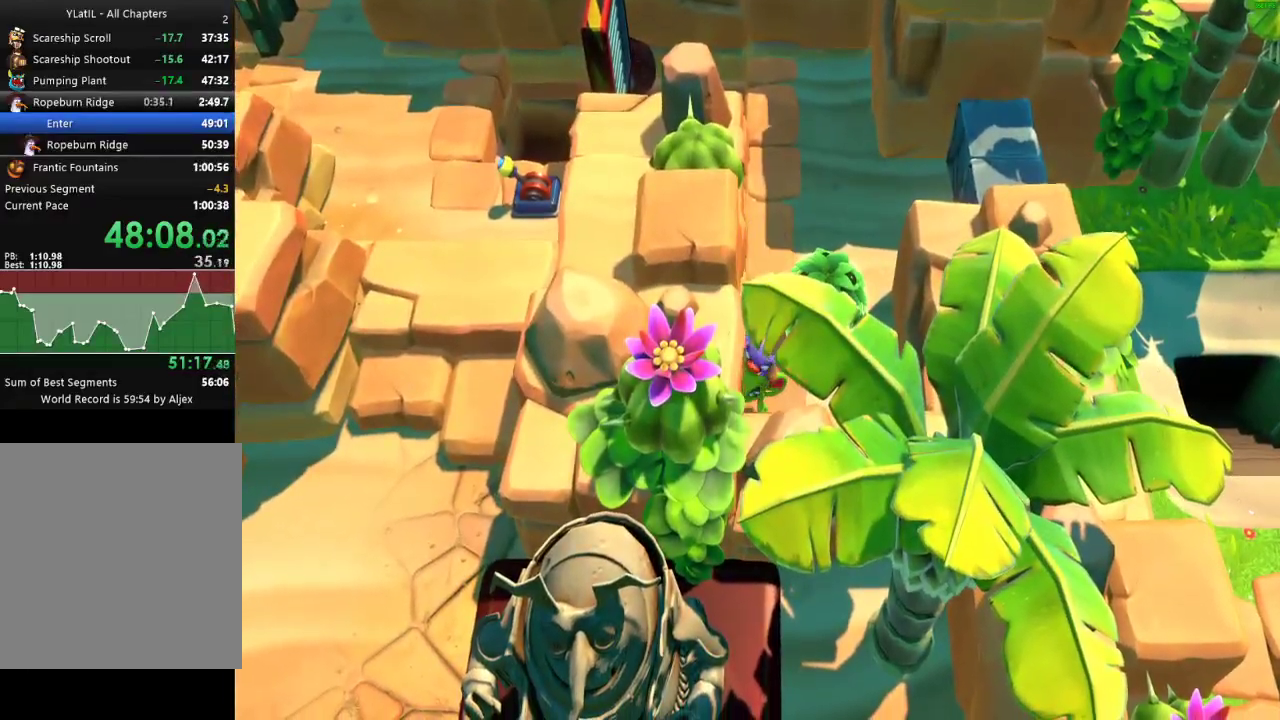
{"buttons": [], "left_stick": "down", "right_stick": "center", "events": [[67, "X", "down"], [167, "X", "up"], [250, "left_stick", "down"]]}
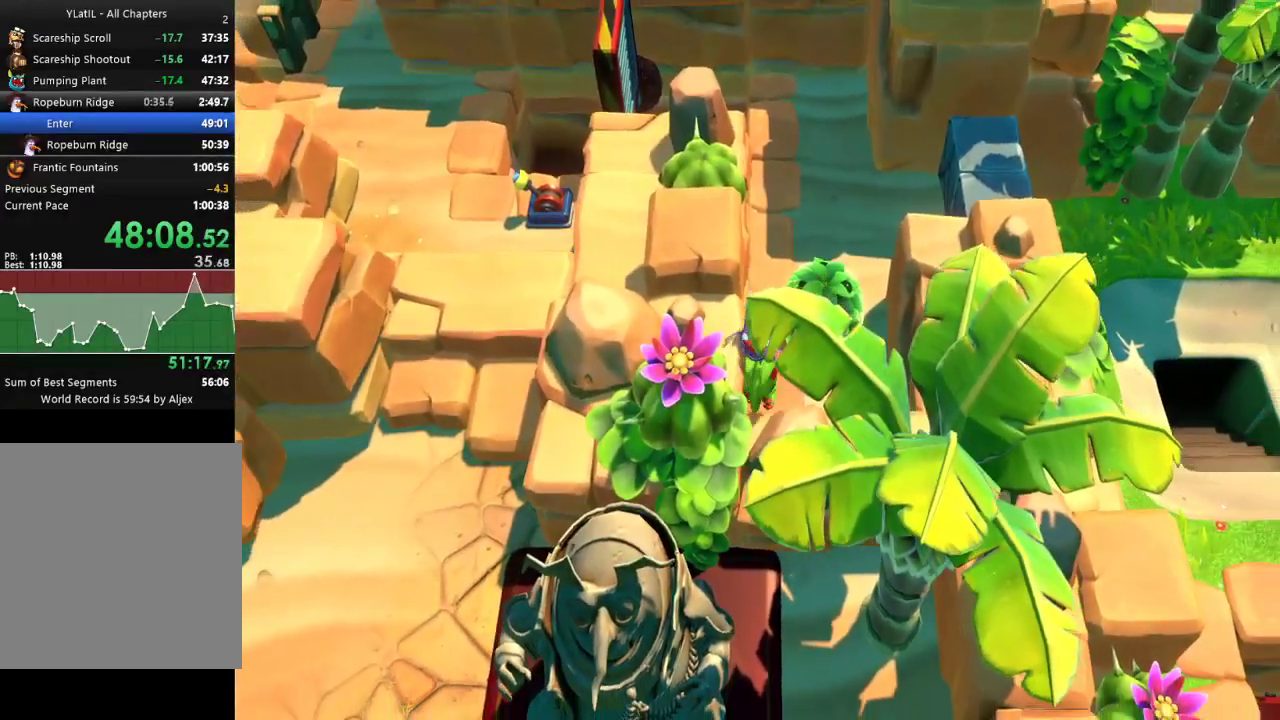
{"buttons": ["A"], "left_stick": "down", "right_stick": "center", "events": [[117, "A", "down"]]}
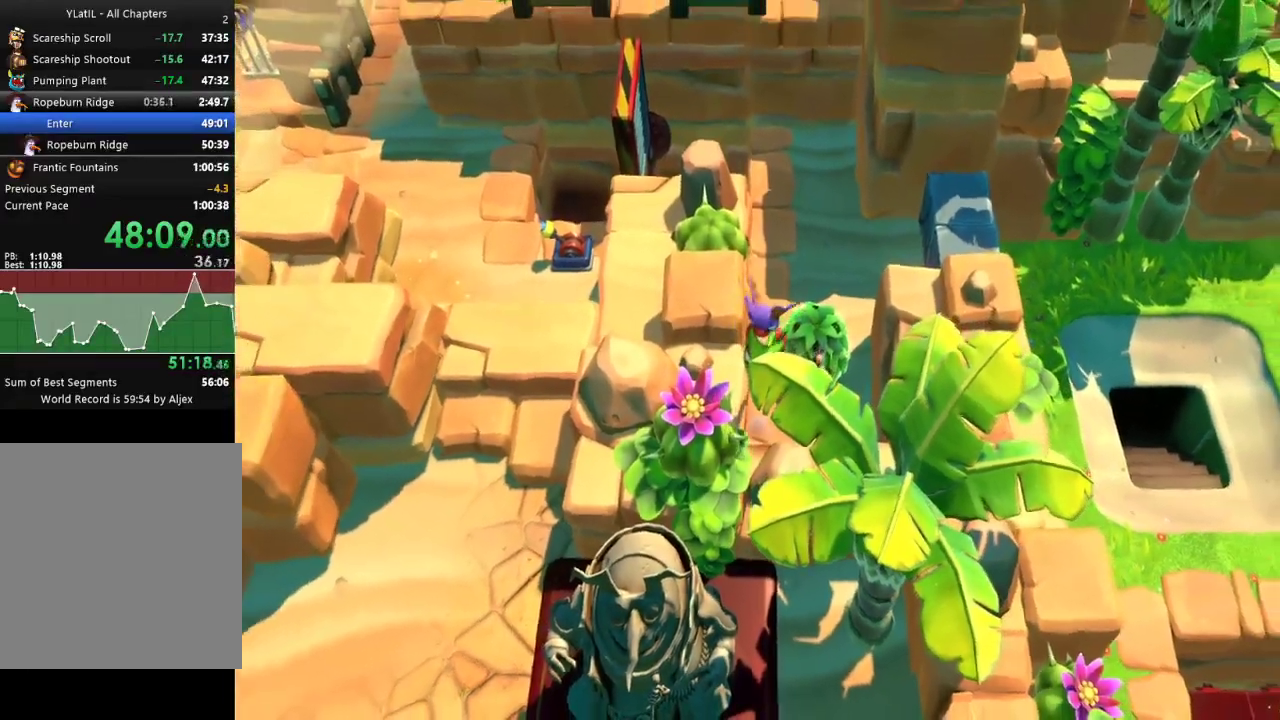
{"buttons": ["A"], "left_stick": "up", "right_stick": "center", "events": [[17, "A", "up"], [83, "left_stick", "center"], [200, "left_stick", "up"], [217, "X", "down"], [317, "X", "up"], [433, "A", "down"]]}
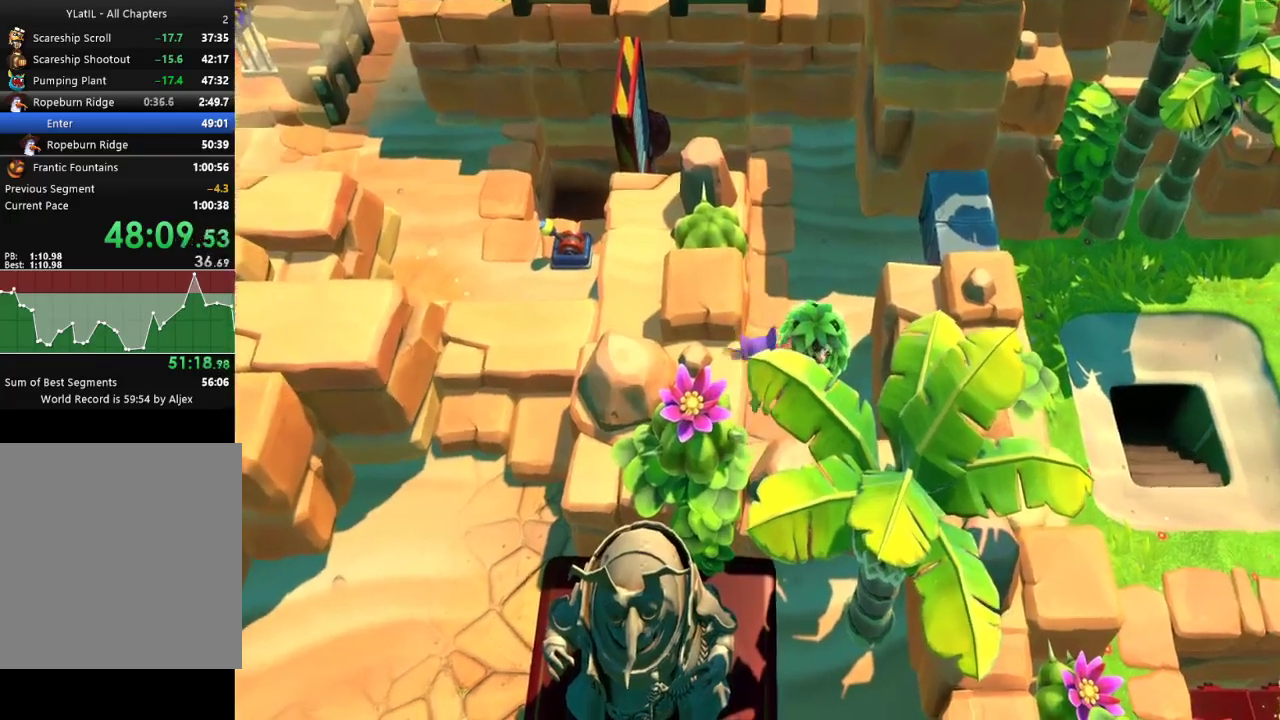
{"buttons": [], "left_stick": "down-left", "right_stick": "center", "events": [[100, "A", "up"], [150, "left_stick", "down-left"]]}
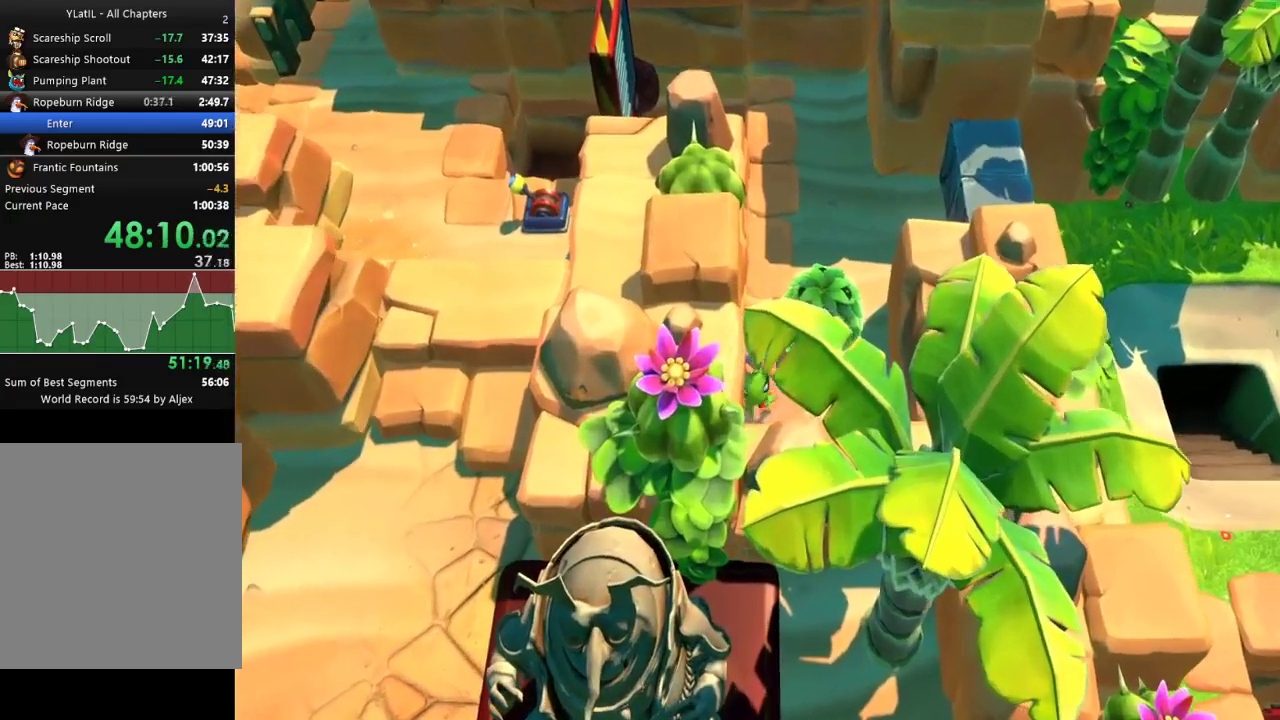
{"buttons": [], "left_stick": "down-left", "right_stick": "center", "events": [[217, "A", "down"], [317, "A", "up"], [317, "L2", "down"], [483, "L2", "up"]]}
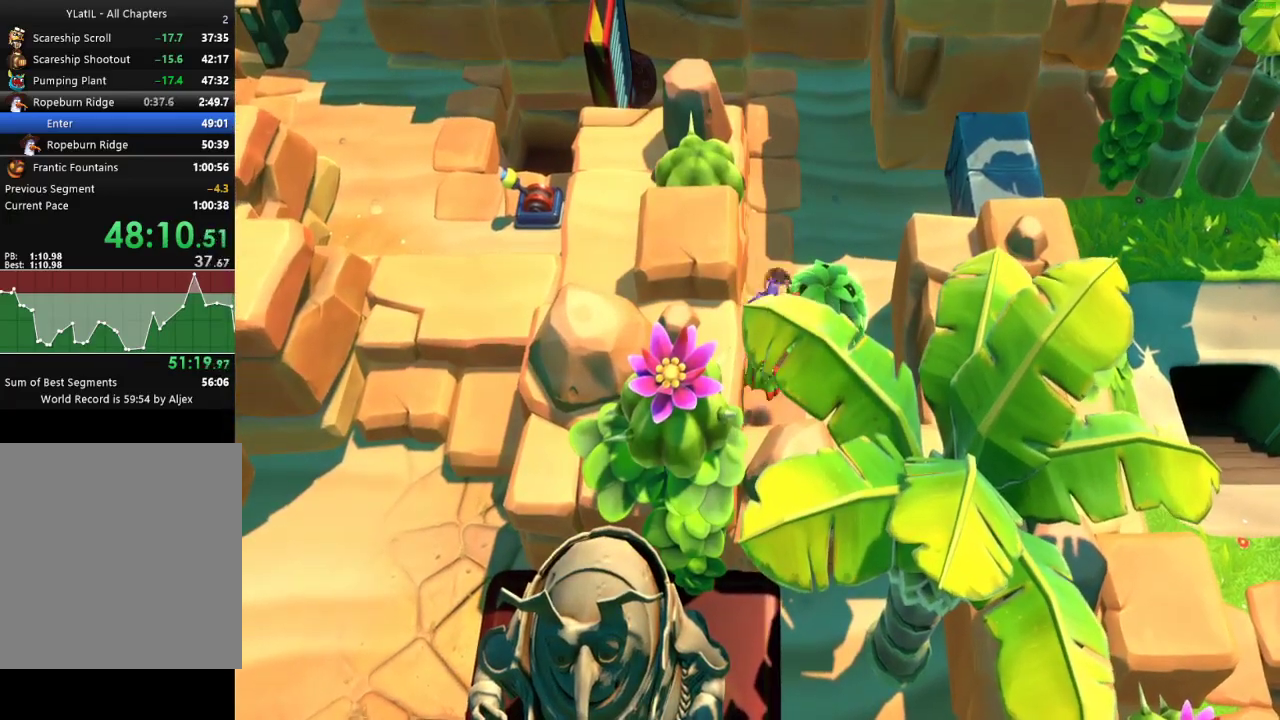
{"buttons": [], "left_stick": "down-left", "right_stick": "center", "events": []}
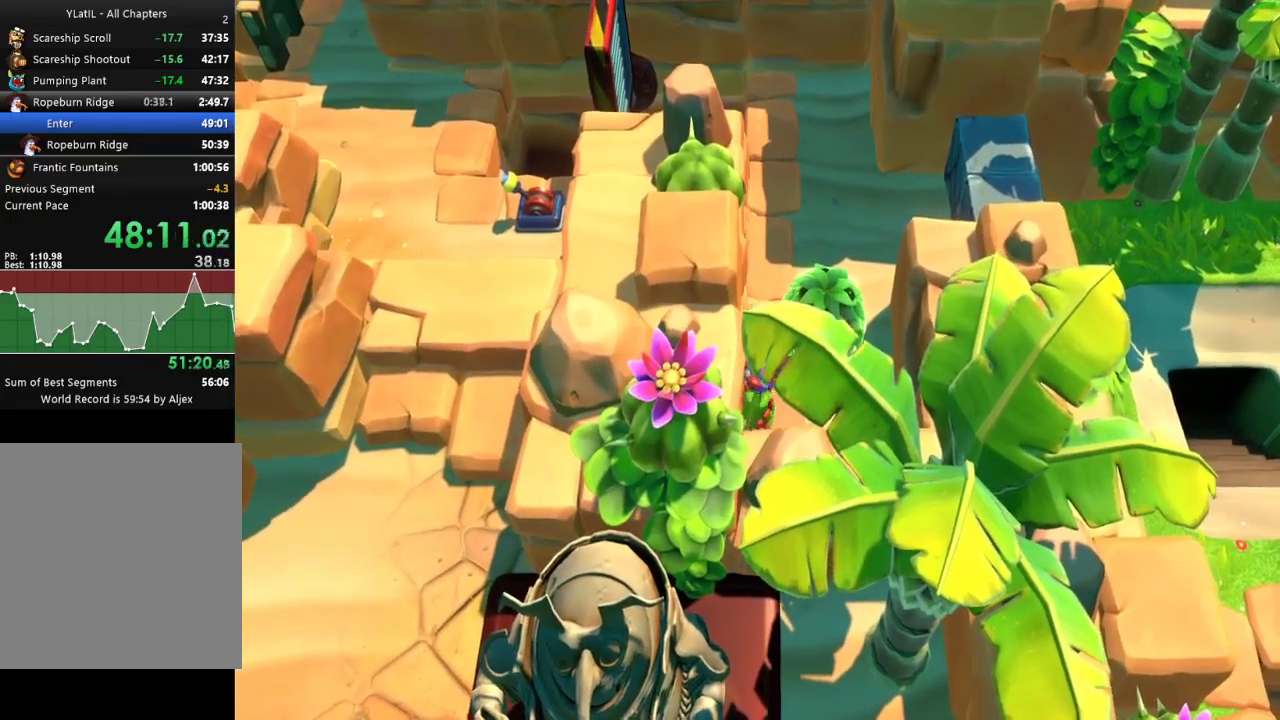
{"buttons": [], "left_stick": "down-left", "right_stick": "center", "events": []}
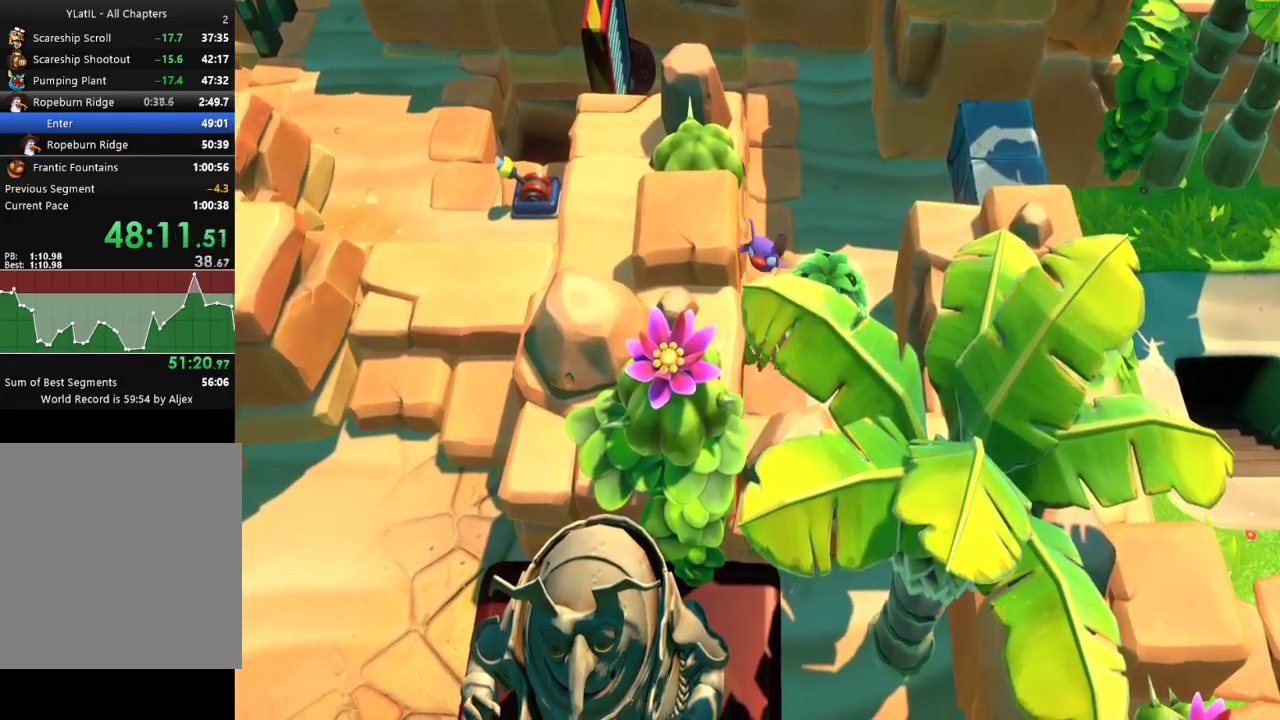
{"buttons": [], "left_stick": "down", "right_stick": "center", "events": [[300, "X", "down"], [400, "X", "up"], [433, "left_stick", "down"]]}
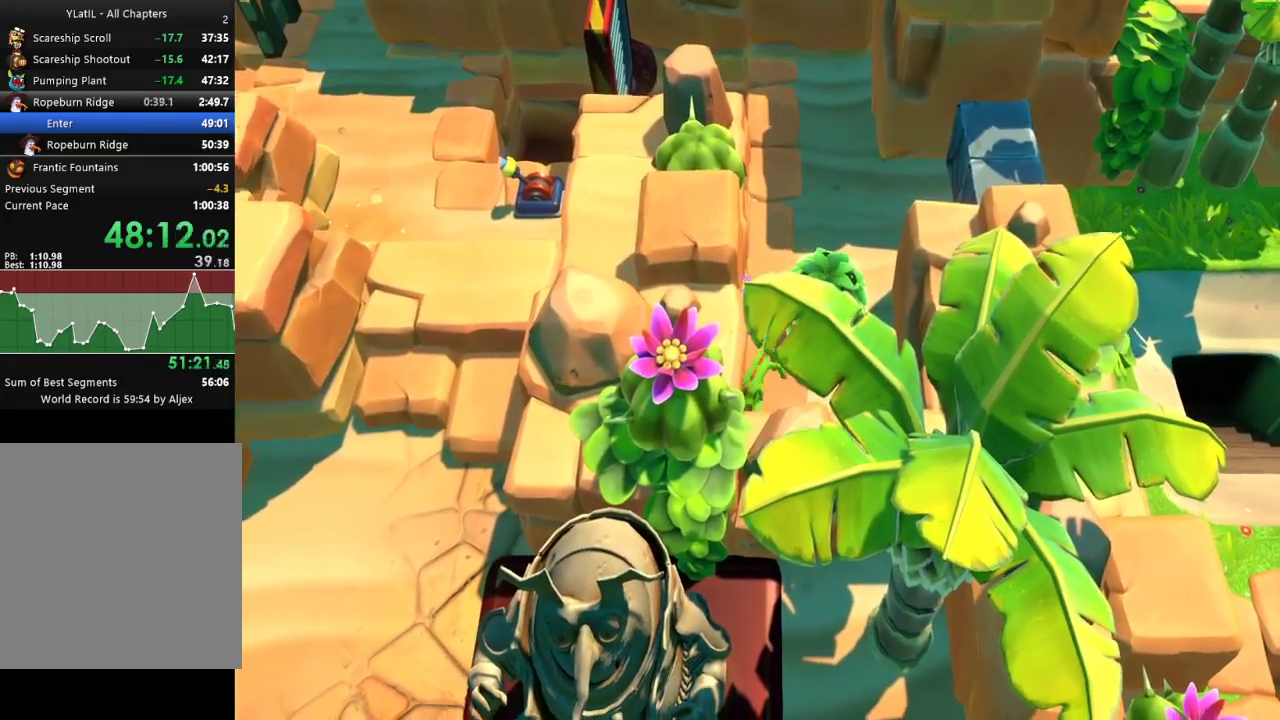
{"buttons": ["A"], "left_stick": "down", "right_stick": "center", "events": [[350, "A", "down"]]}
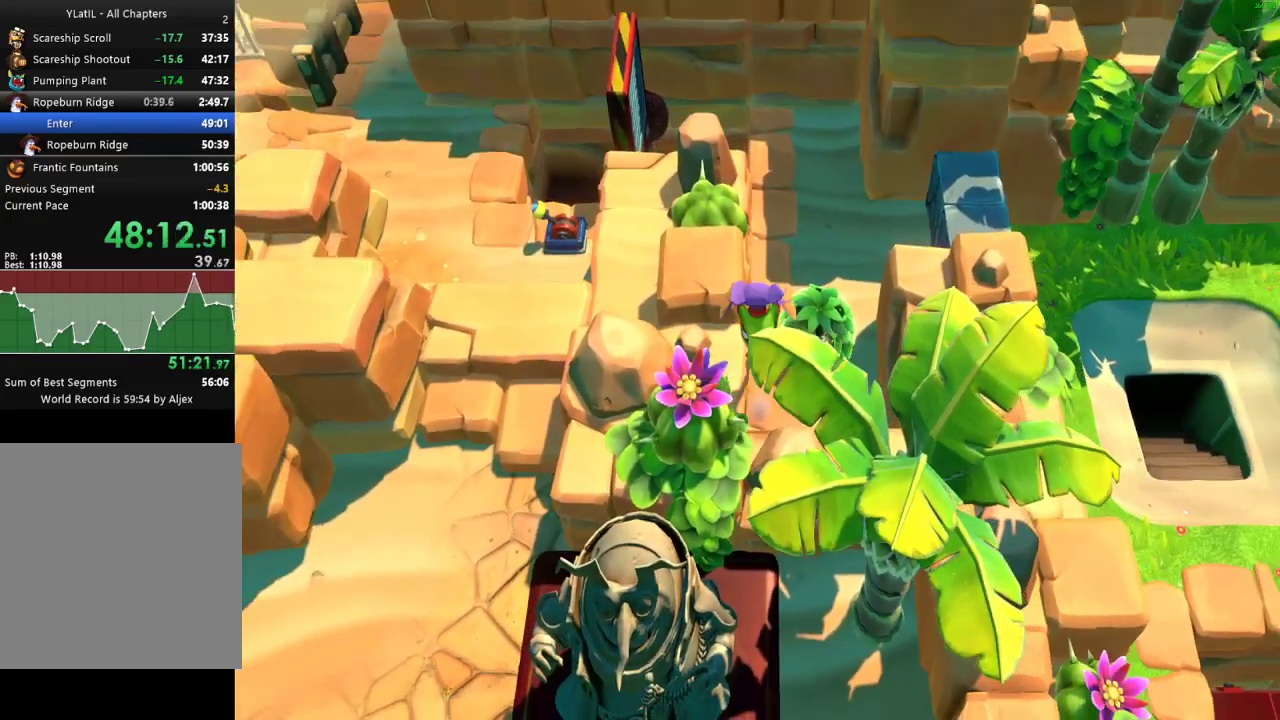
{"buttons": ["X"], "left_stick": "up", "right_stick": "center", "events": [[317, "A", "up"], [400, "left_stick", "up-left"], [450, "X", "down"], [450, "left_stick", "up"]]}
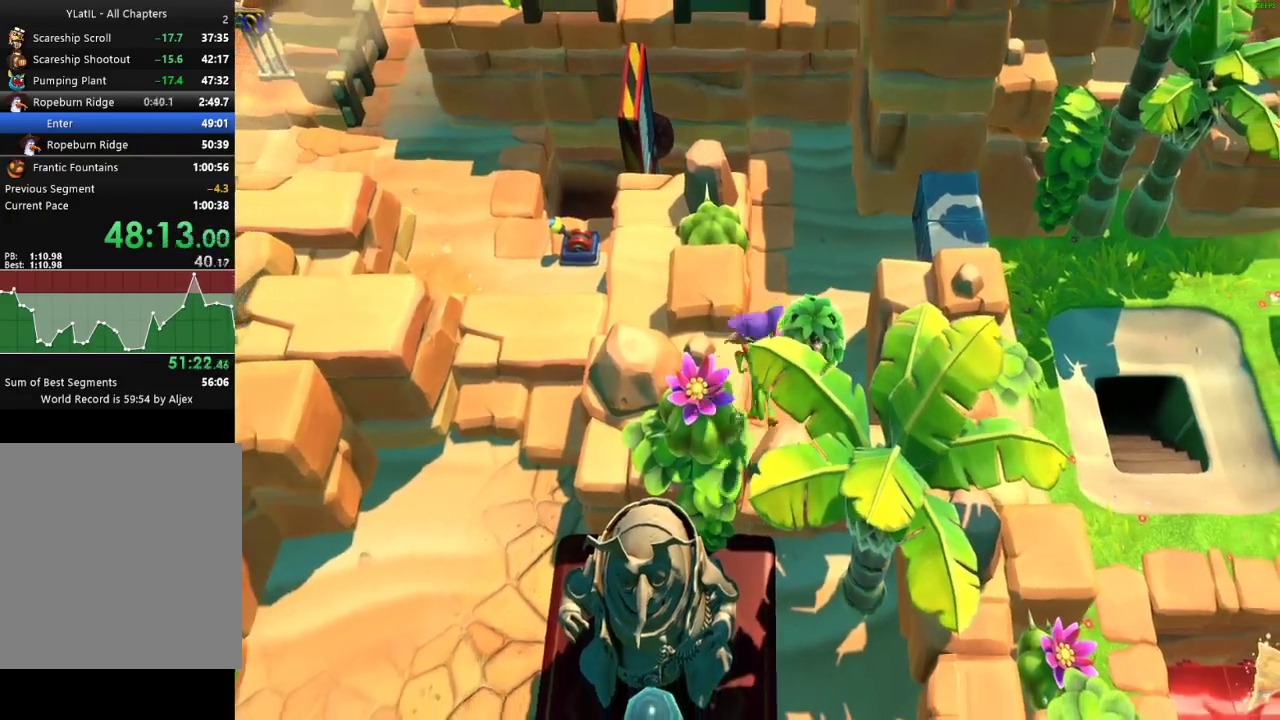
{"buttons": [], "left_stick": "up-left", "right_stick": "center", "events": [[50, "X", "up"], [233, "A", "down"], [383, "left_stick", "up-left"], [483, "A", "up"]]}
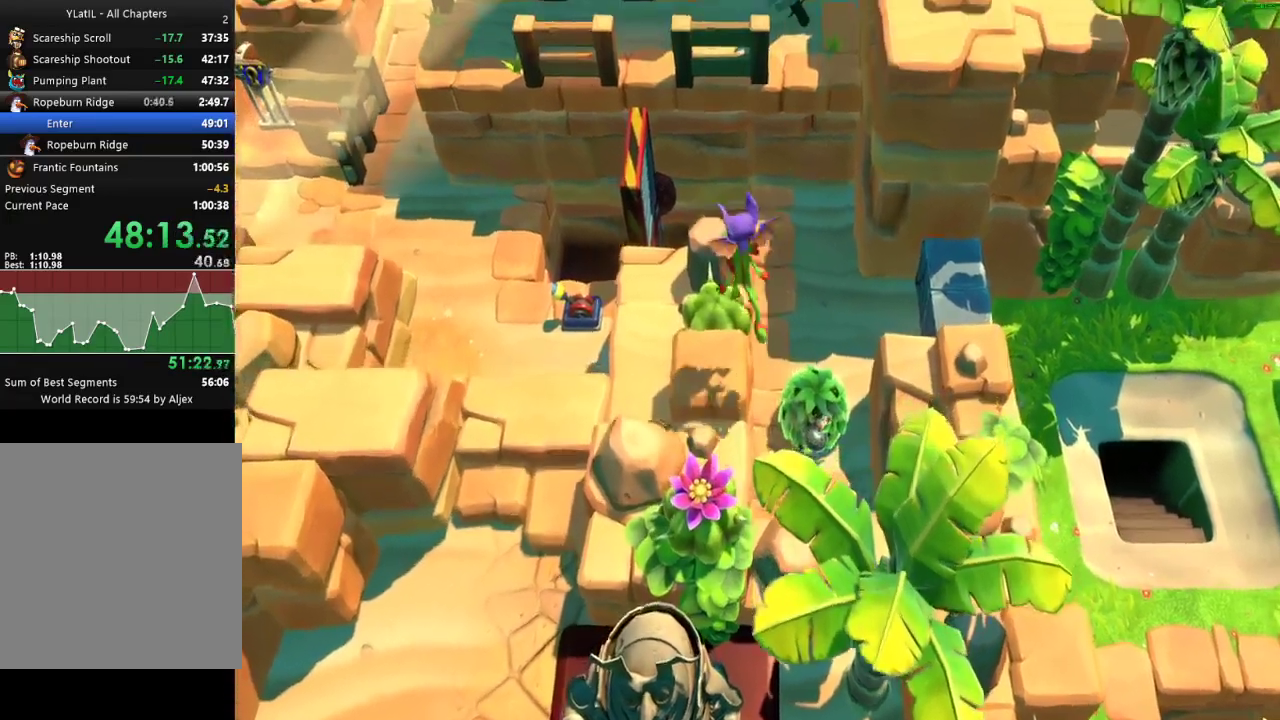
{"buttons": [], "left_stick": "up-right", "right_stick": "center", "events": [[83, "left_stick", "up"], [500, "left_stick", "up-right"]]}
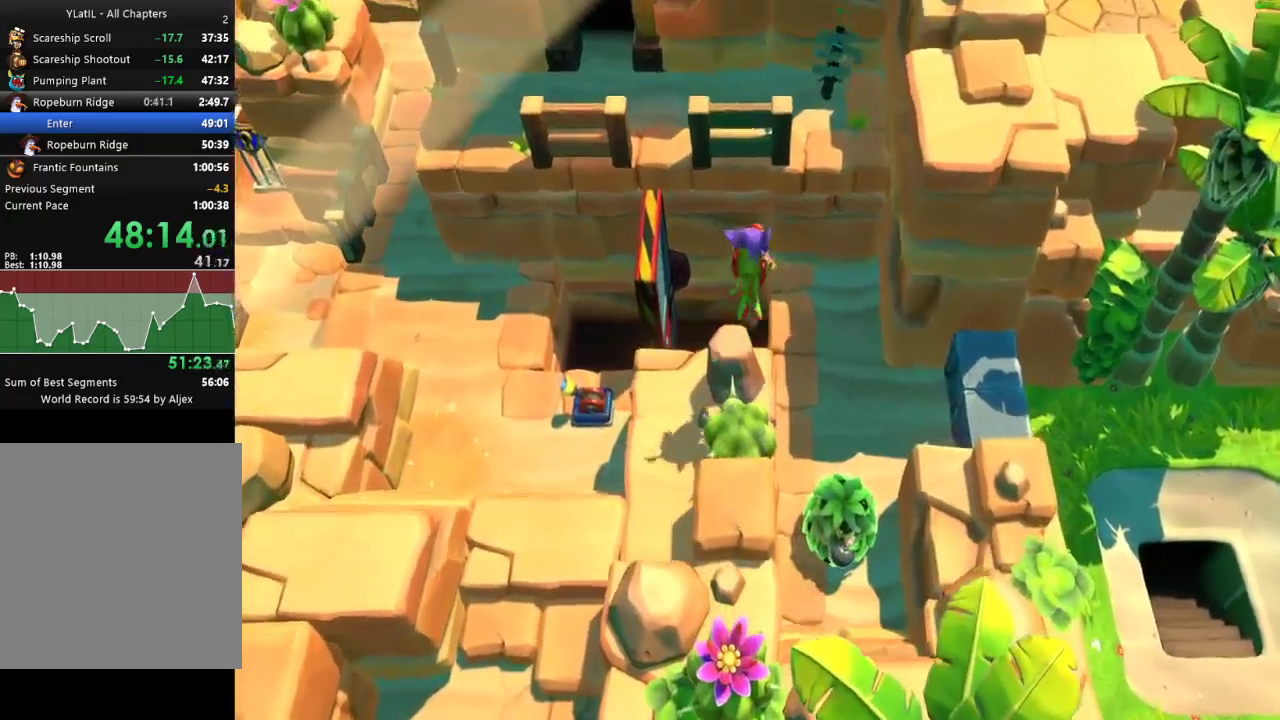
{"buttons": ["A"], "left_stick": "up-right", "right_stick": "center", "events": [[133, "X", "down"], [233, "left_stick", "right"], [283, "X", "up"], [283, "left_stick", "up-right"], [433, "A", "down"]]}
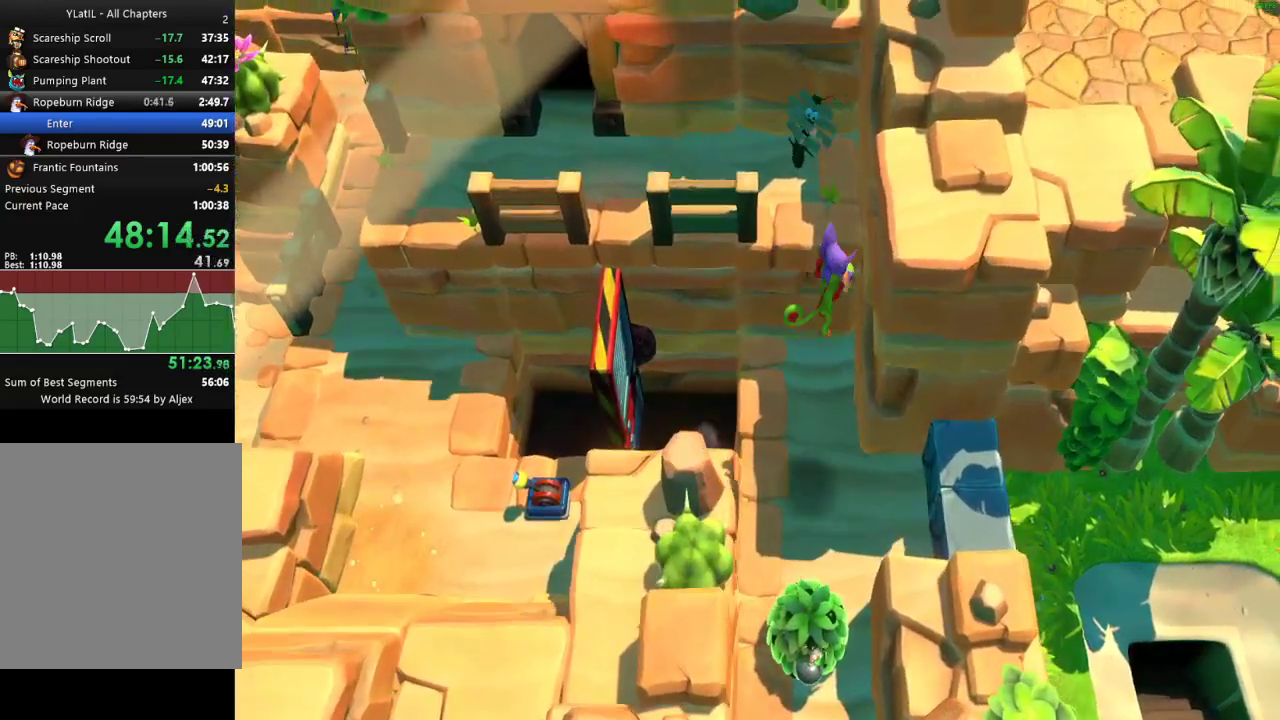
{"buttons": ["A"], "left_stick": "right", "right_stick": "center", "events": [[367, "left_stick", "right"]]}
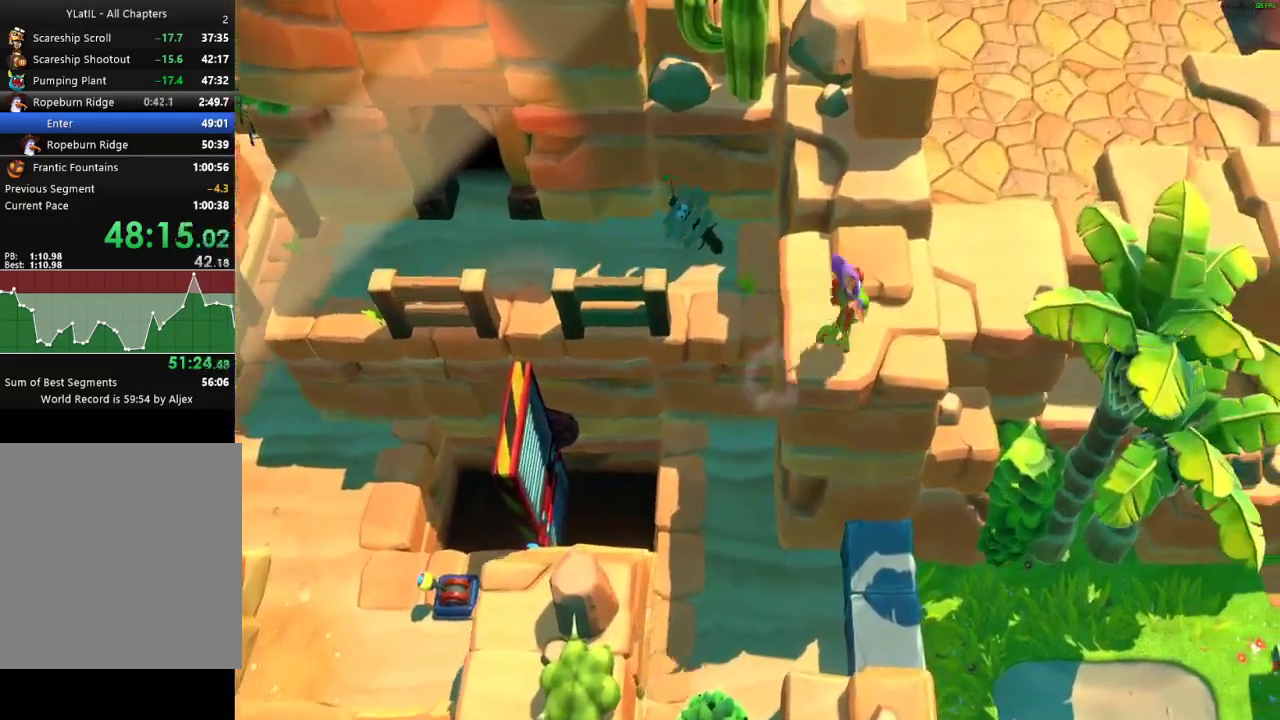
{"buttons": ["A"], "left_stick": "up-right", "right_stick": "center", "events": [[50, "A", "up"], [183, "X", "down"], [300, "X", "up"], [350, "left_stick", "up-right"], [450, "A", "down"]]}
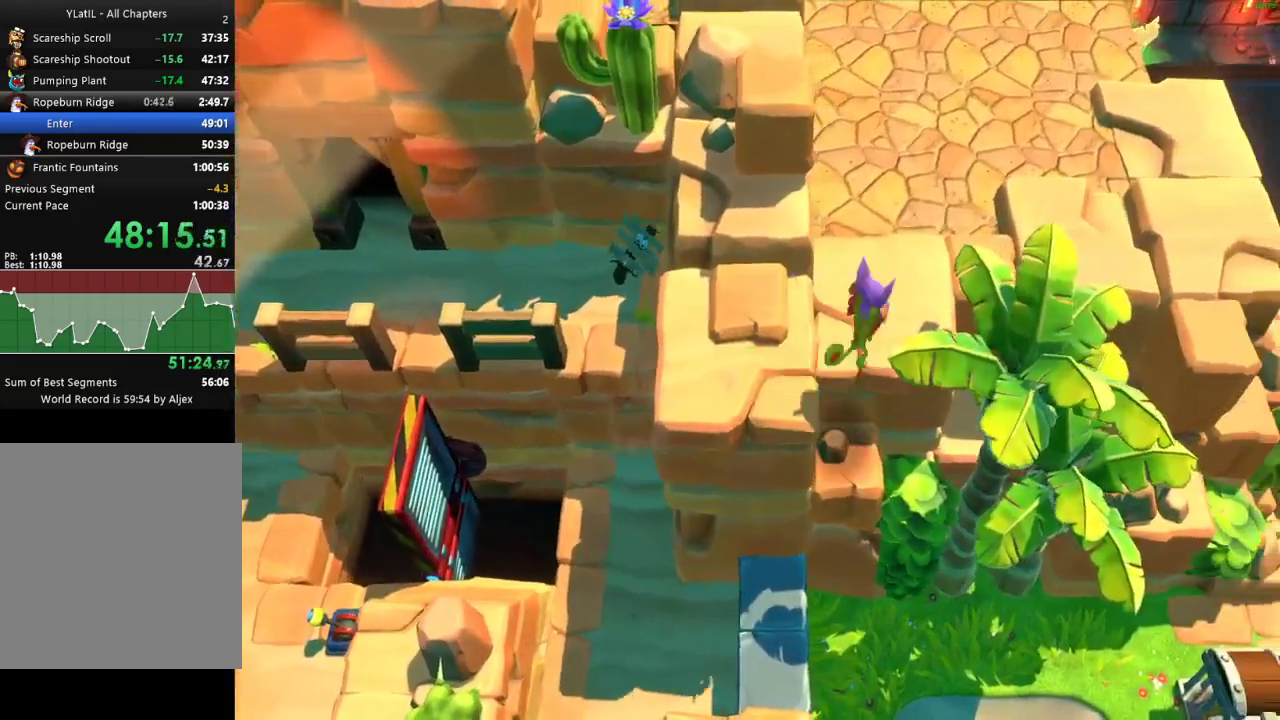
{"buttons": [], "left_stick": "right", "right_stick": "center", "events": [[333, "left_stick", "right"], [417, "A", "up"]]}
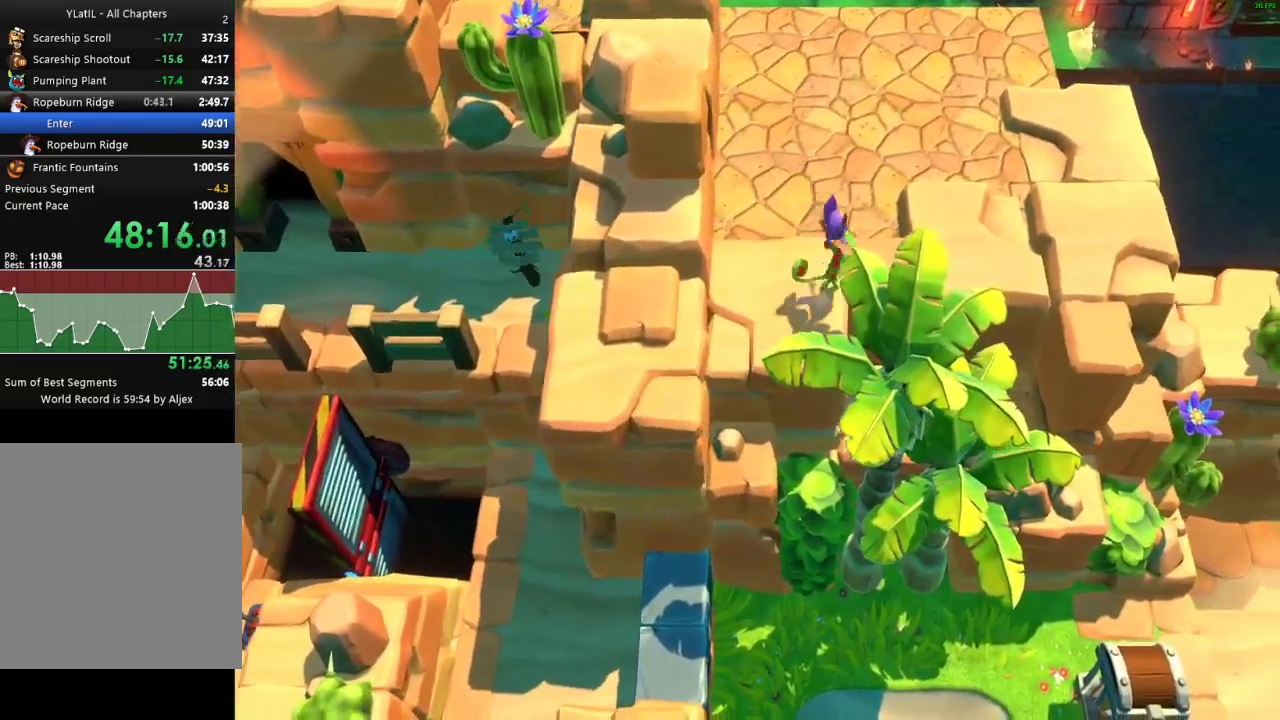
{"buttons": ["X"], "left_stick": "right", "right_stick": "center", "events": [[50, "X", "down"], [150, "X", "up"], [250, "X", "down"], [367, "X", "up"], [450, "X", "down"]]}
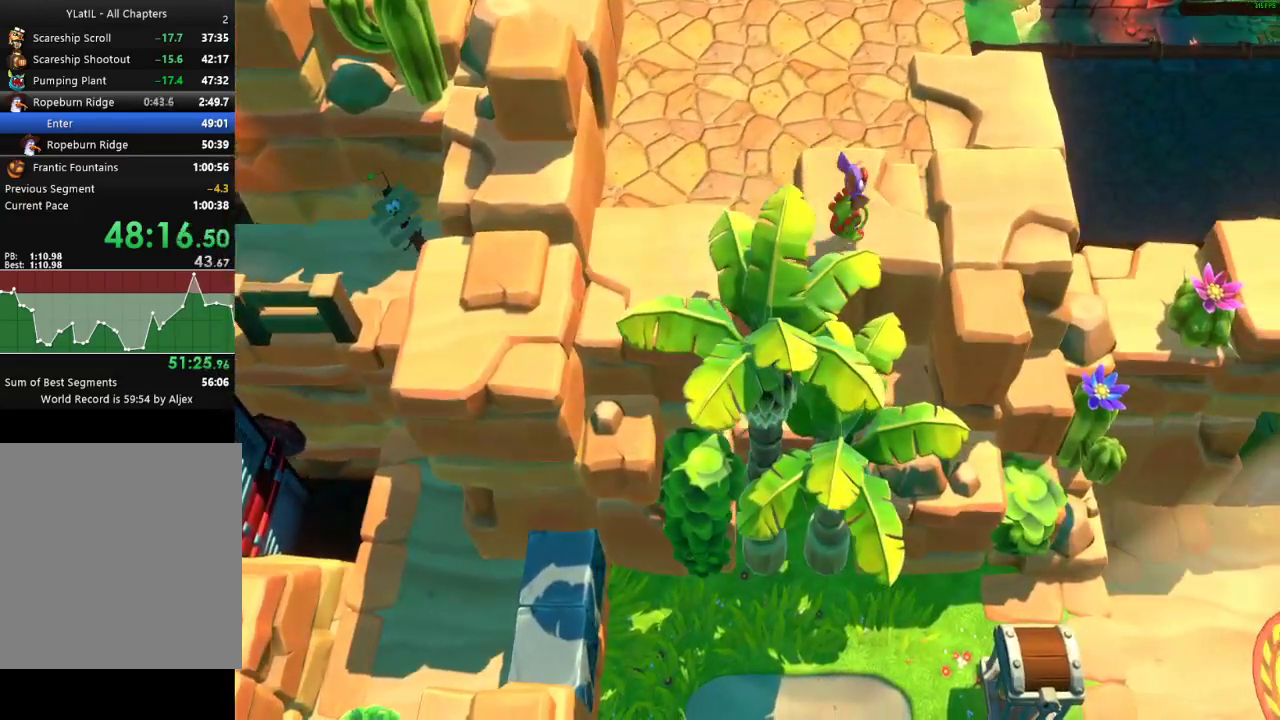
{"buttons": [], "left_stick": "right", "right_stick": "center", "events": [[50, "X", "up"], [167, "X", "down"], [250, "X", "up"], [350, "X", "down"], [433, "X", "up"]]}